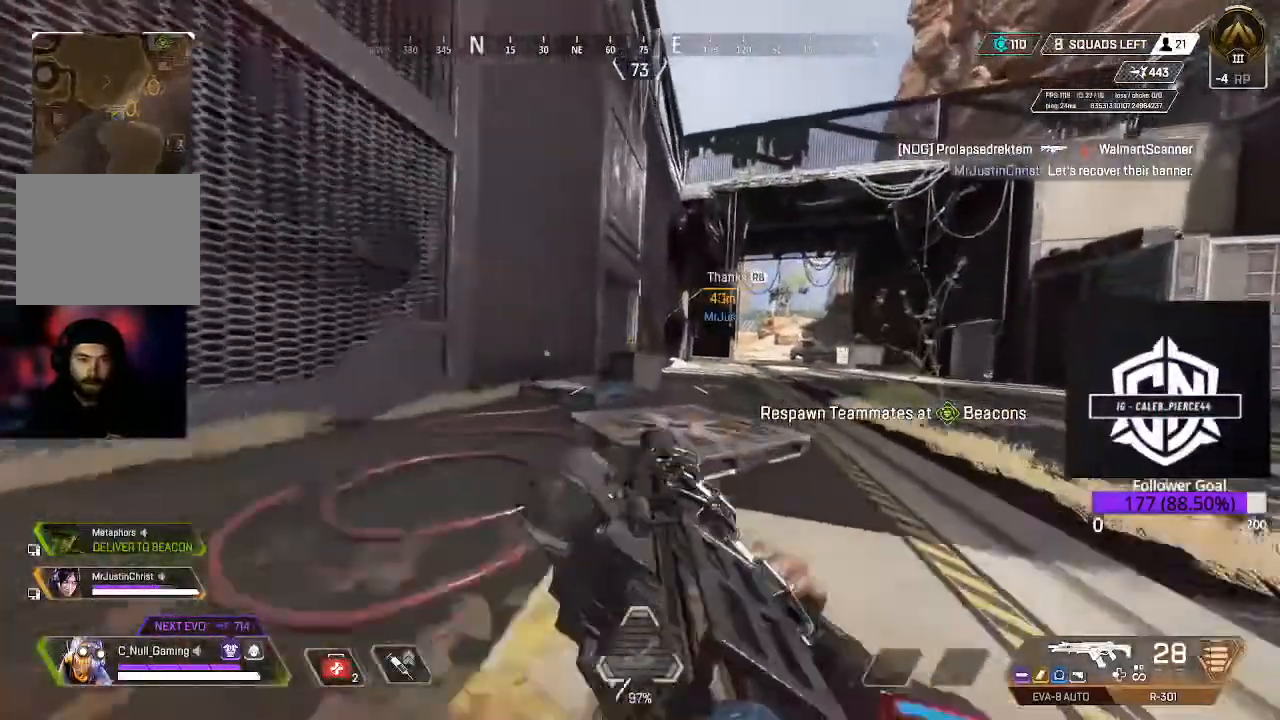
Gameplay with a controller (Xbox layout); each line is a JSON object with the inputs held at the frame after it. "events" lists button and stick changes between this image and that frame as [ms after this image, input, new state], when the widget could be followed in between.
{"buttons": ["A"], "left_stick": "up", "right_stick": "center", "events": [[467, "A", "down"]]}
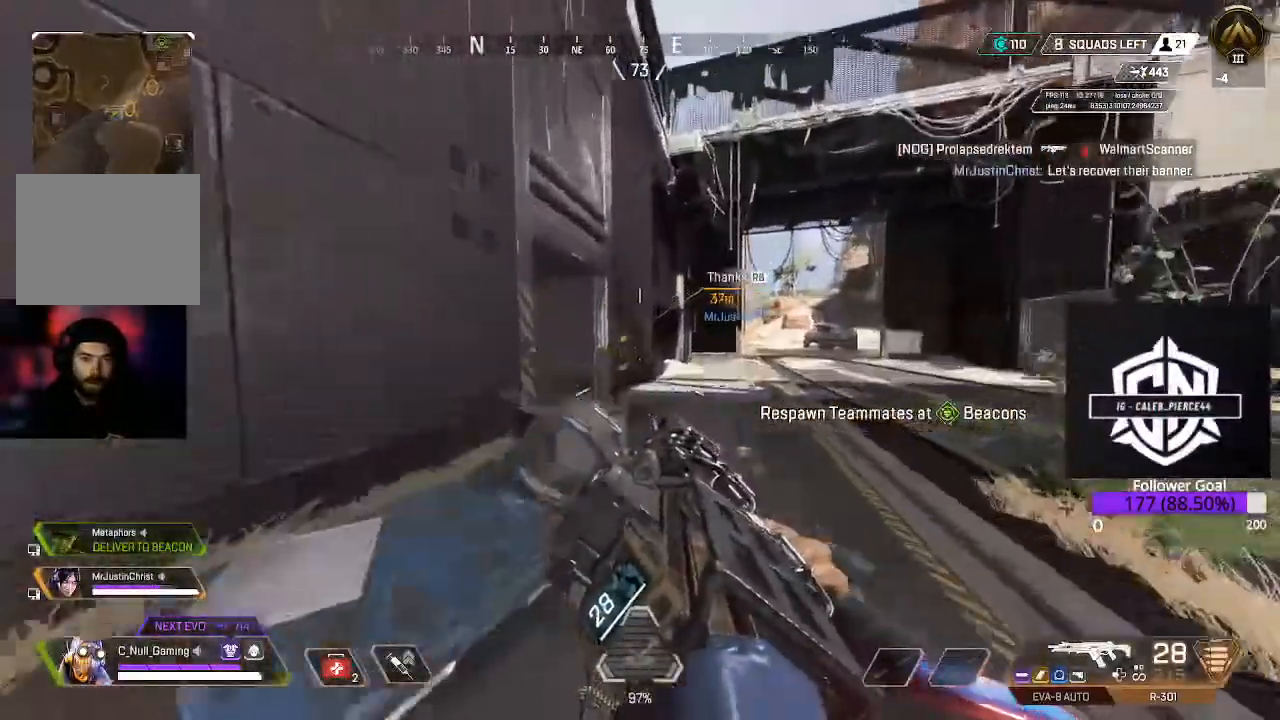
{"buttons": ["L3"], "left_stick": "up", "right_stick": "down-left", "events": [[67, "A", "up"], [167, "L3", "down"], [300, "right_stick", "down-left"], [333, "L3", "up"], [467, "L3", "down"]]}
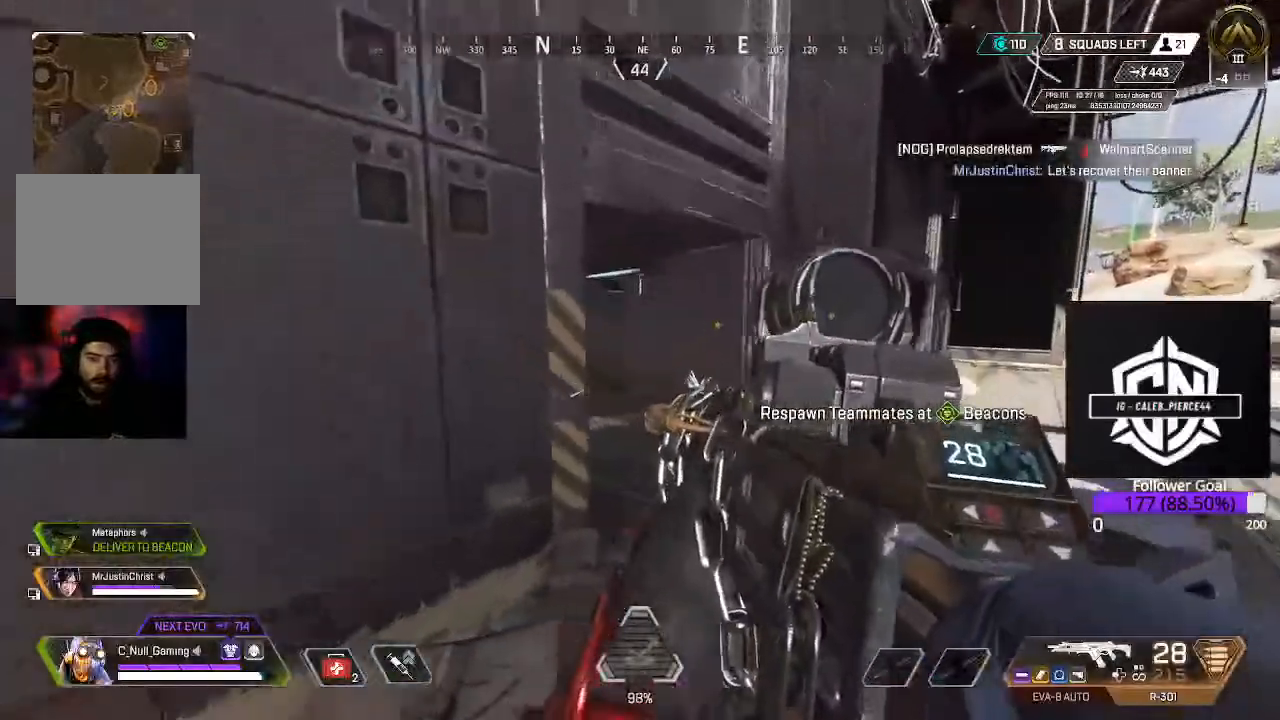
{"buttons": [], "left_stick": "up", "right_stick": "left", "events": [[117, "L3", "up"], [133, "right_stick", "center"], [200, "L3", "down"], [200, "right_stick", "left"], [383, "L3", "up"]]}
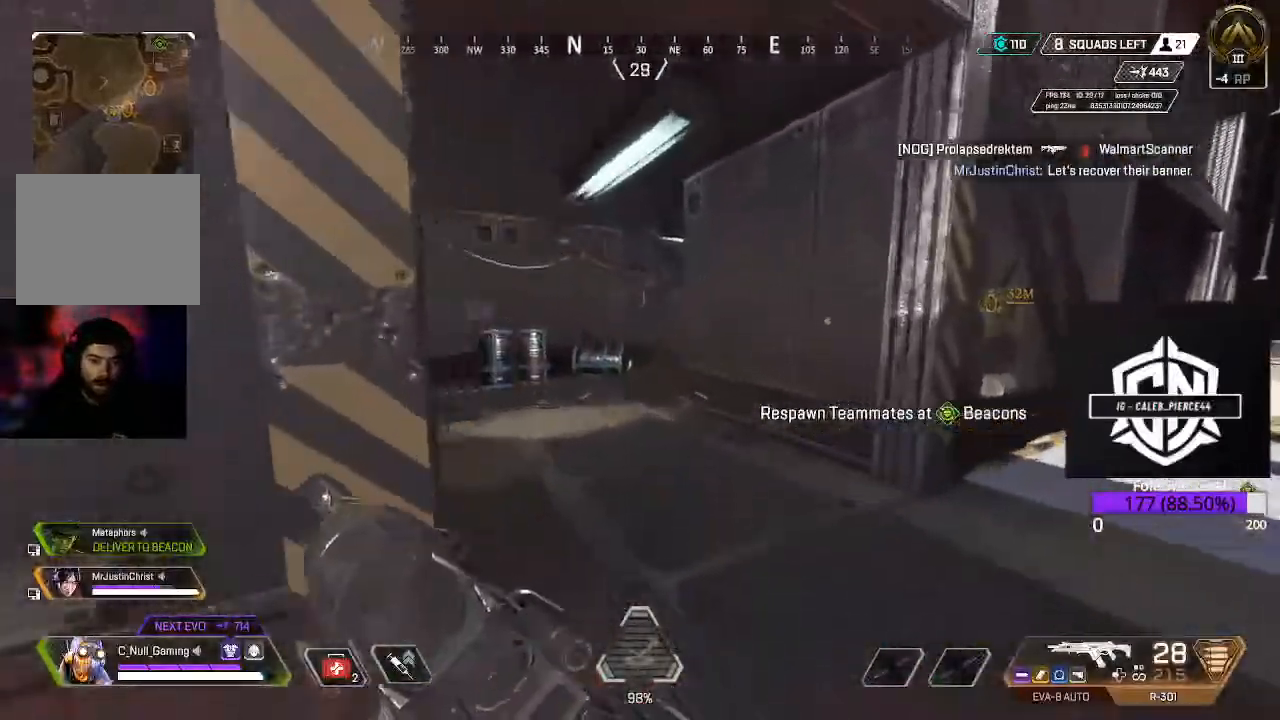
{"buttons": [], "left_stick": "up", "right_stick": "left", "events": []}
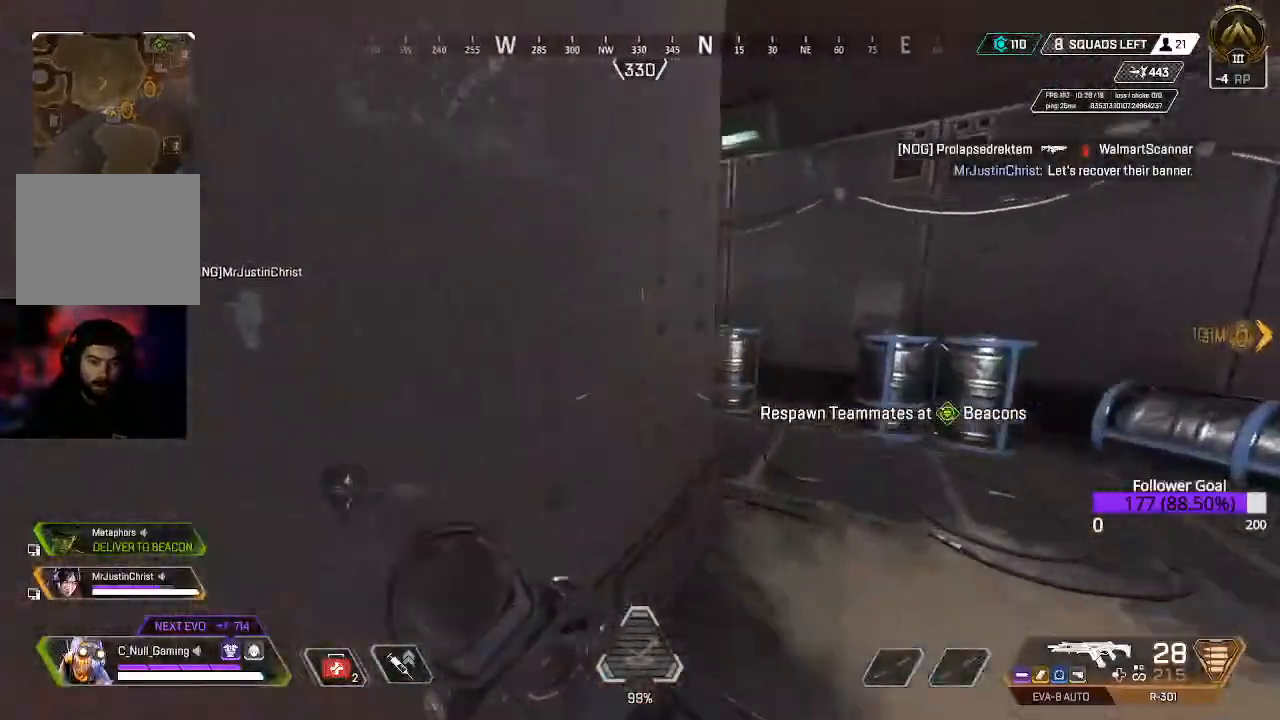
{"buttons": [], "left_stick": "up", "right_stick": "up-left", "events": [[33, "right_stick", "center"], [250, "right_stick", "left"], [467, "right_stick", "up-left"]]}
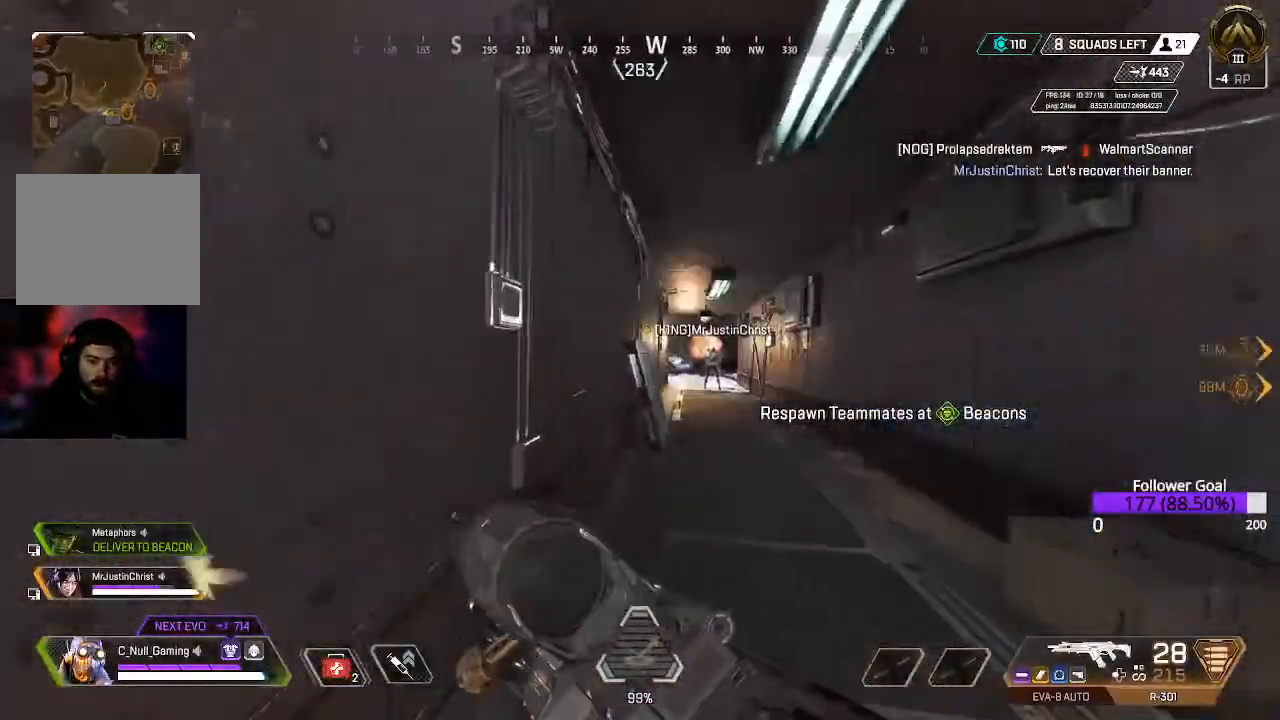
{"buttons": ["B"], "left_stick": "up", "right_stick": "center", "events": [[83, "L3", "down"], [83, "right_stick", "center"], [300, "L3", "up"], [450, "B", "down"]]}
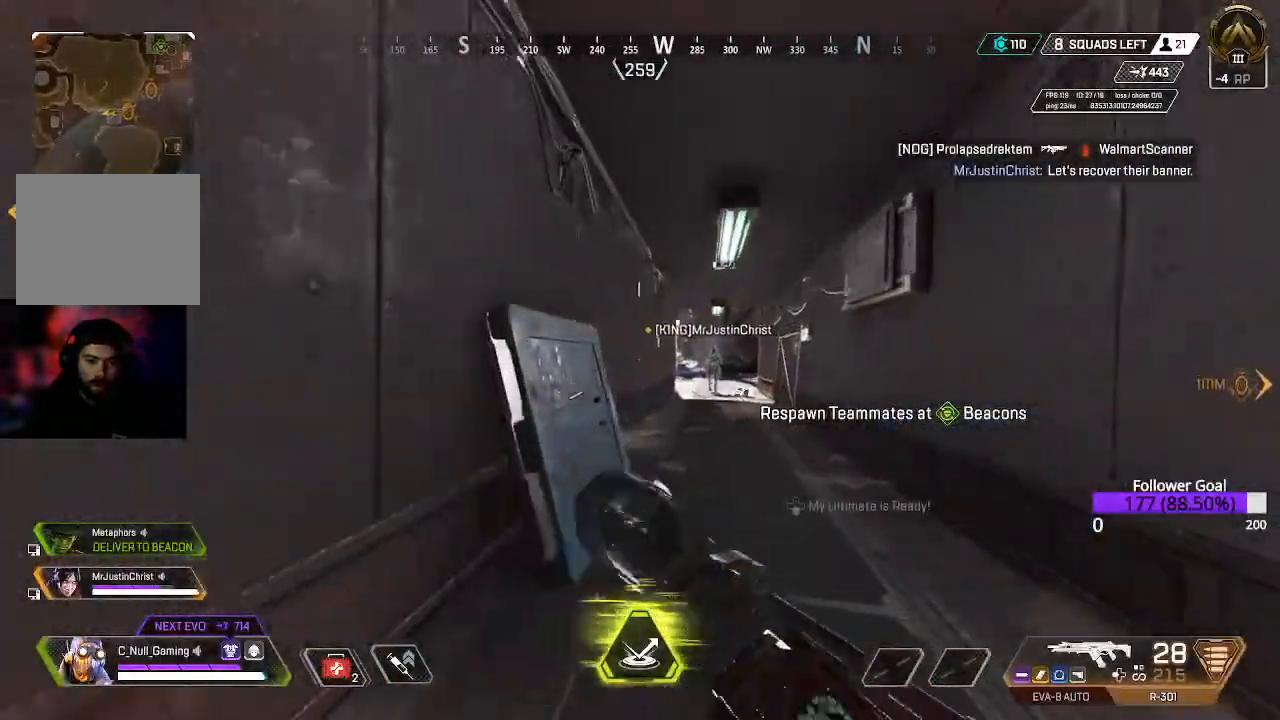
{"buttons": [], "left_stick": "up", "right_stick": "center", "events": [[150, "B", "up"], [217, "A", "down"], [383, "A", "up"]]}
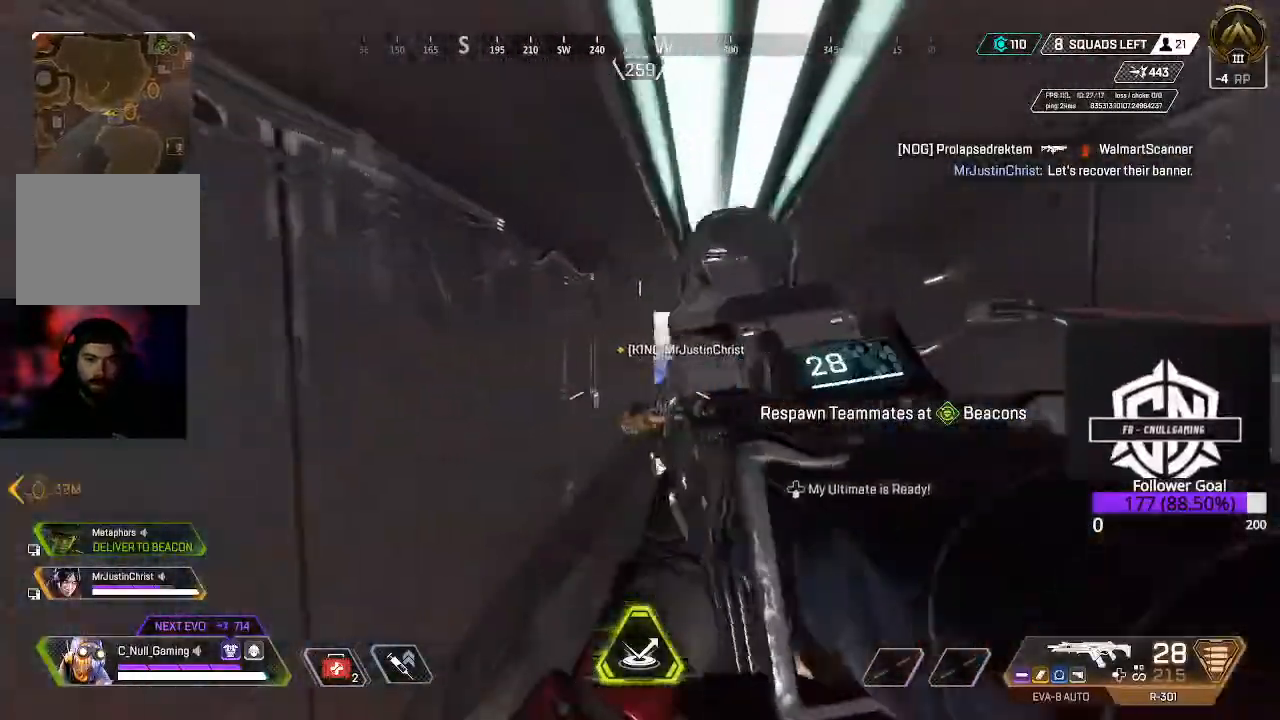
{"buttons": [], "left_stick": "up-right", "right_stick": "left", "events": [[100, "L3", "down"], [100, "left_stick", "up-right"], [317, "L3", "up"], [350, "right_stick", "left"]]}
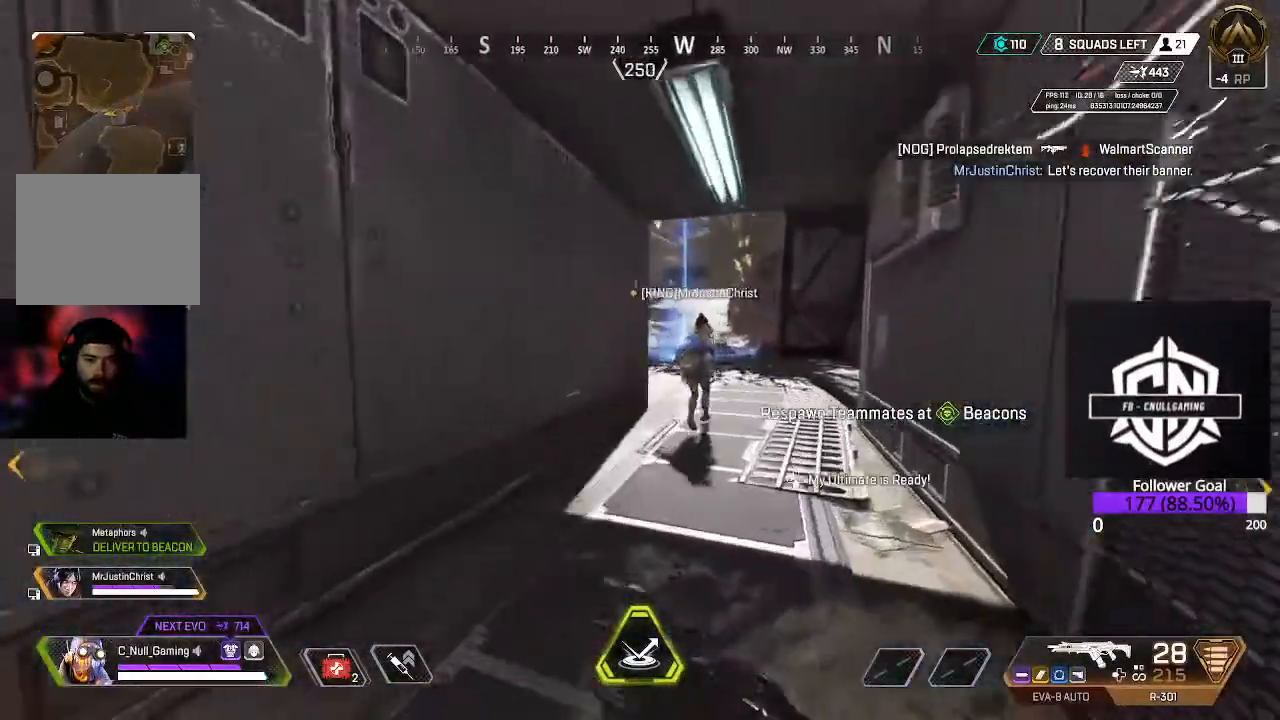
{"buttons": [], "left_stick": "up-right", "right_stick": "center", "events": [[67, "right_stick", "center"]]}
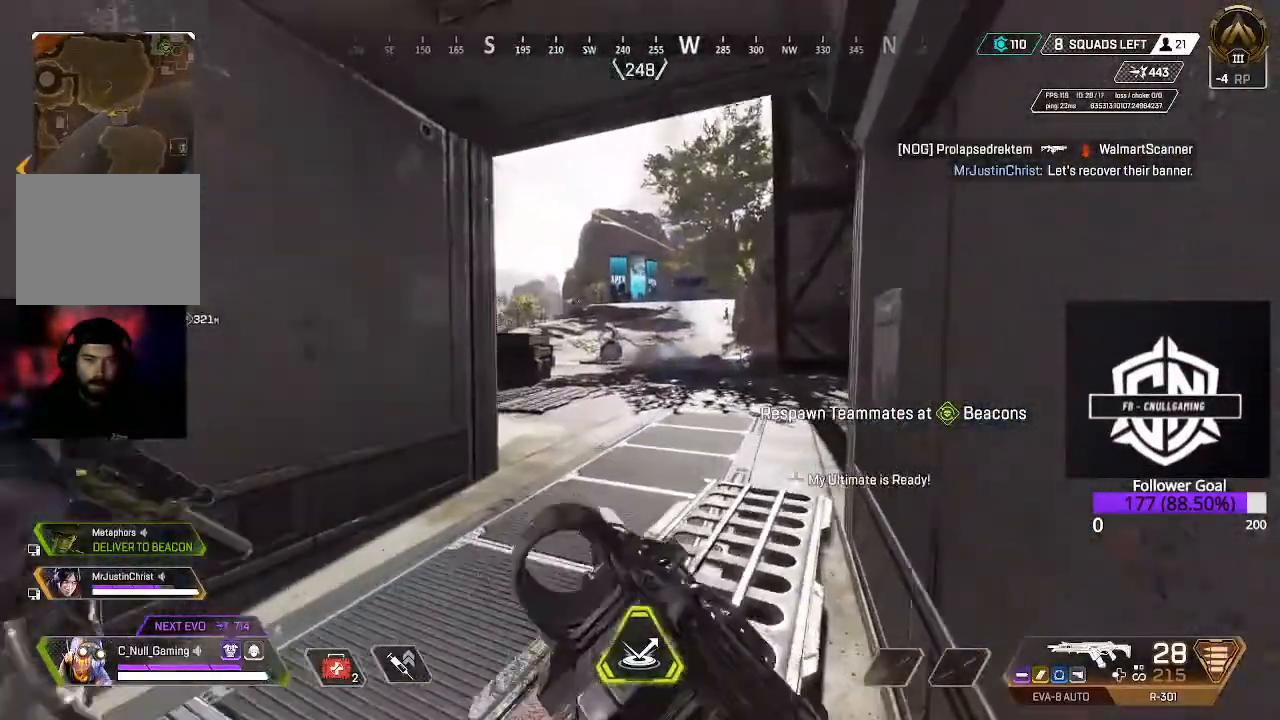
{"buttons": [], "left_stick": "right", "right_stick": "left", "events": [[17, "right_stick", "left"], [467, "left_stick", "right"]]}
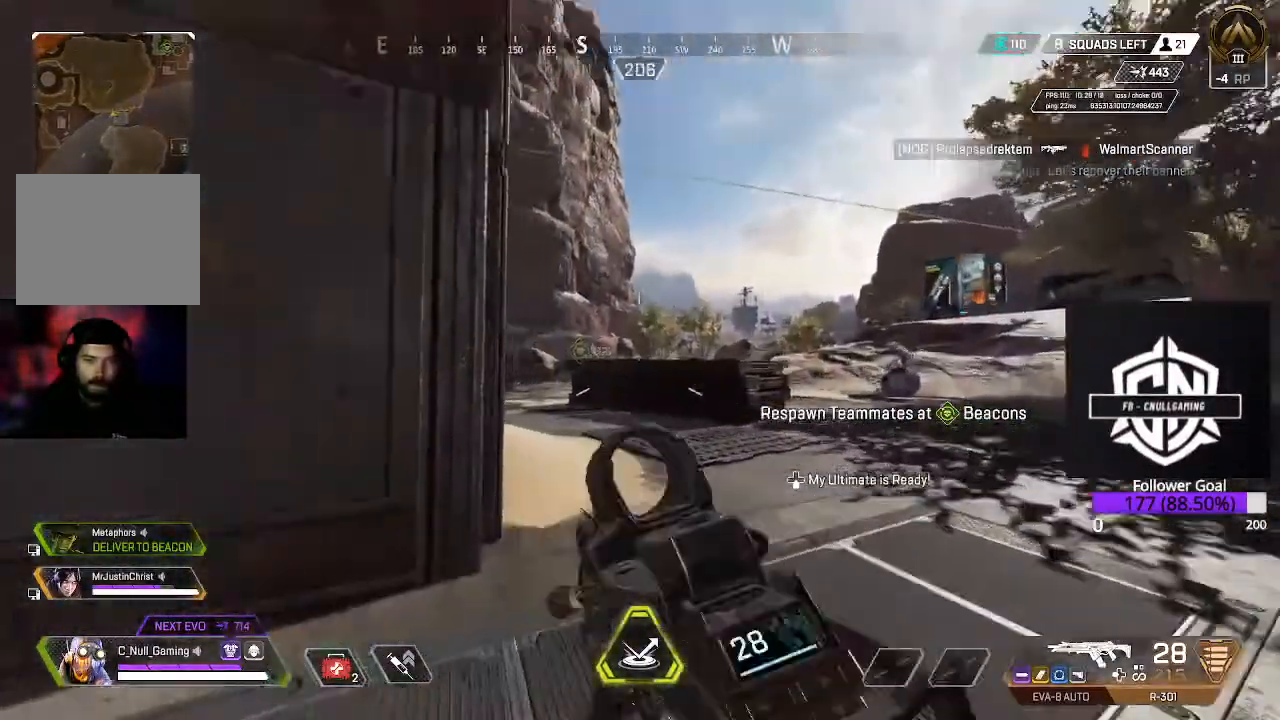
{"buttons": [], "left_stick": "right", "right_stick": "up-left", "events": [[183, "right_stick", "up-left"]]}
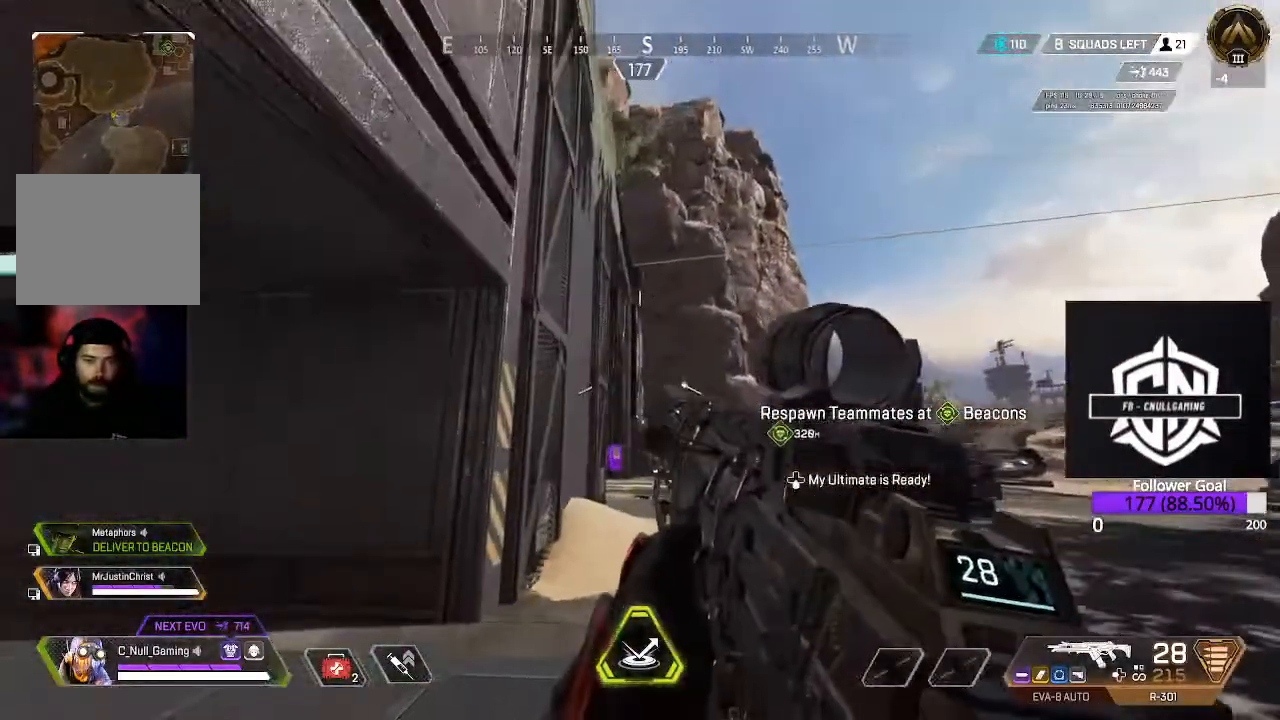
{"buttons": [], "left_stick": "right", "right_stick": "up-left", "events": []}
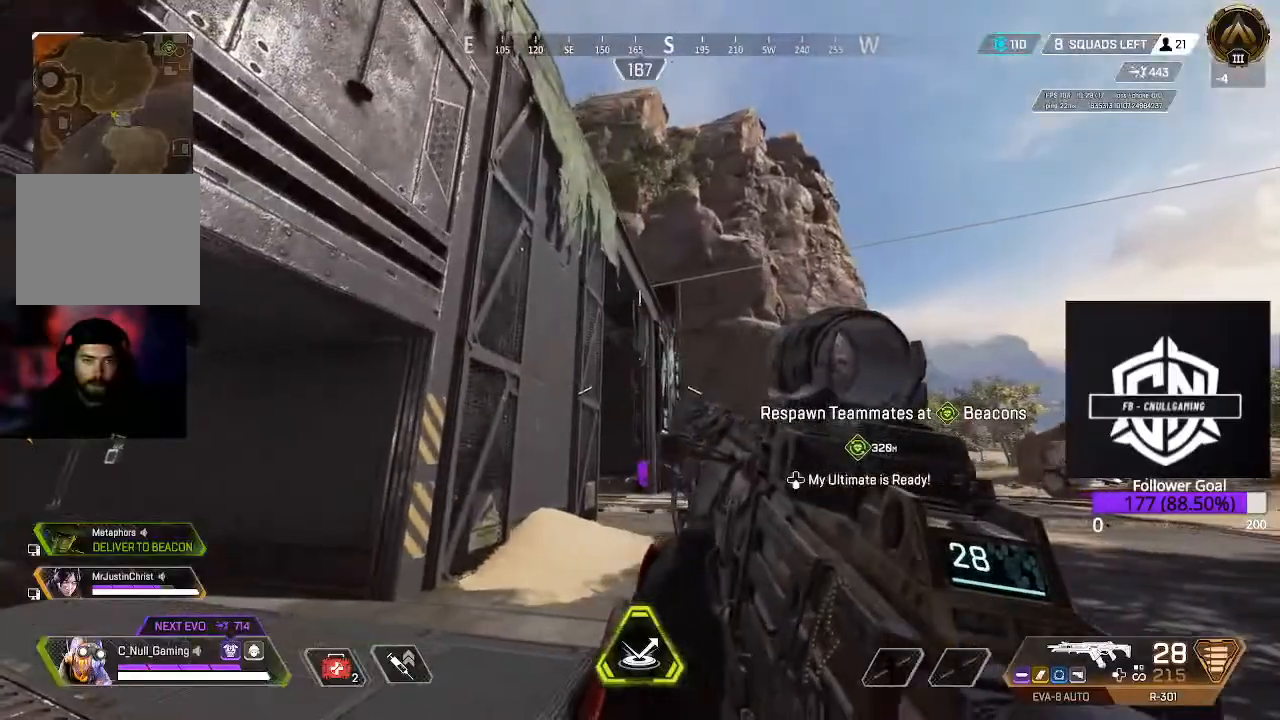
{"buttons": [], "left_stick": "right", "right_stick": "up-left", "events": []}
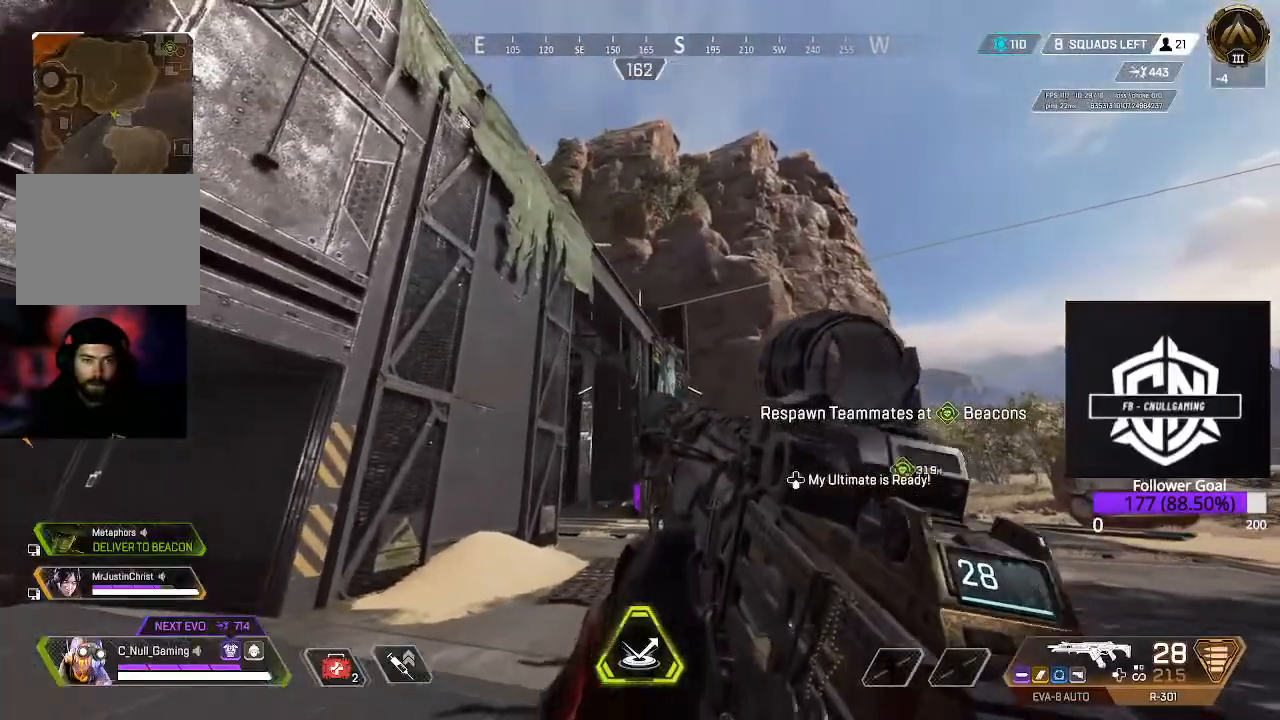
{"buttons": ["L3"], "left_stick": "up", "right_stick": "down-right", "events": [[83, "right_stick", "up"], [100, "R1", "down"], [200, "R1", "up"], [217, "right_stick", "center"], [250, "R1", "down"], [300, "right_stick", "up"], [367, "R1", "up"], [383, "right_stick", "down-right"], [483, "L3", "down"], [483, "left_stick", "up"]]}
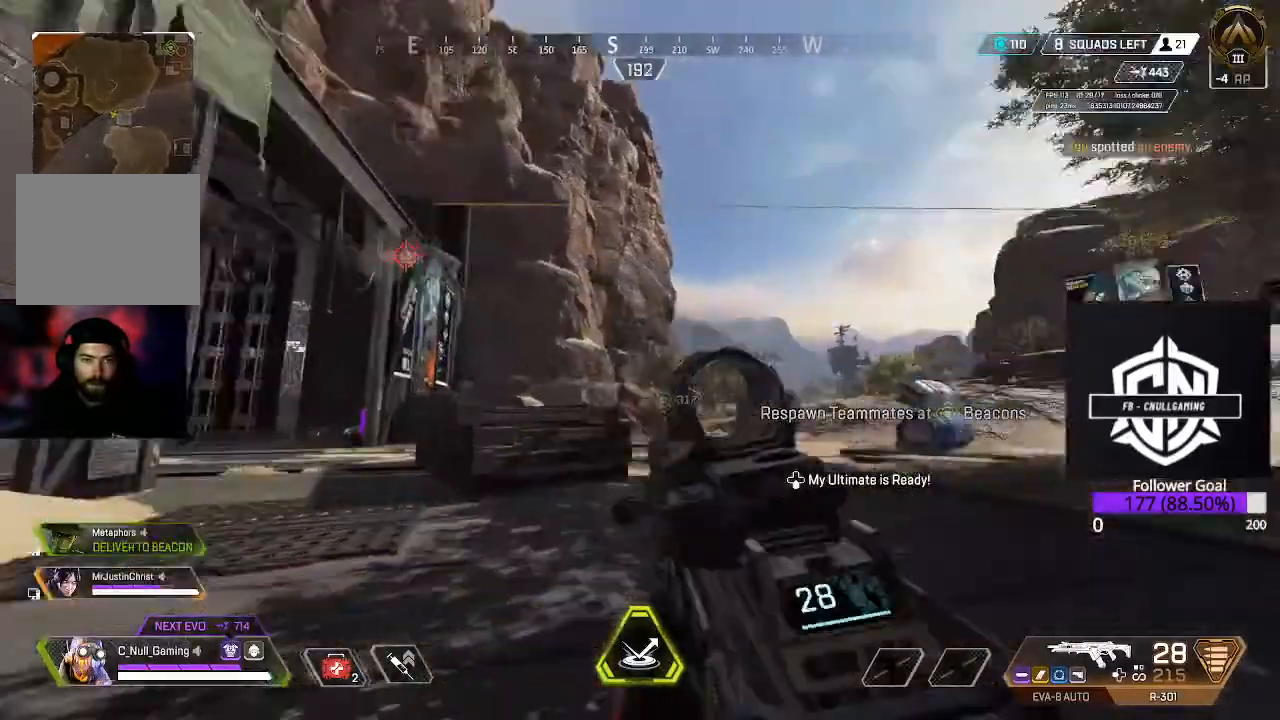
{"buttons": ["L3"], "left_stick": "up", "right_stick": "center", "events": [[117, "L3", "up"], [150, "right_stick", "right"], [267, "L3", "down"], [350, "right_stick", "center"]]}
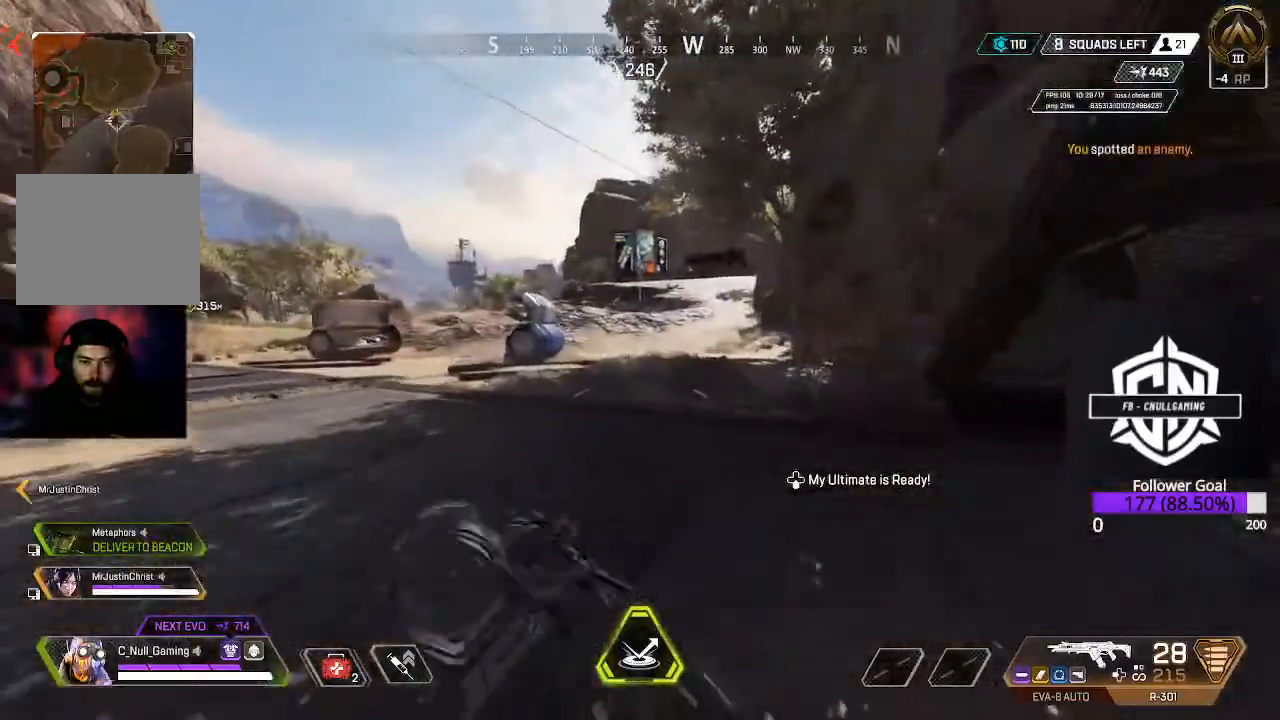
{"buttons": ["A"], "left_stick": "up-right", "right_stick": "center", "events": [[33, "right_stick", "right"], [217, "L3", "up"], [333, "right_stick", "center"], [450, "left_stick", "up-right"], [483, "A", "down"]]}
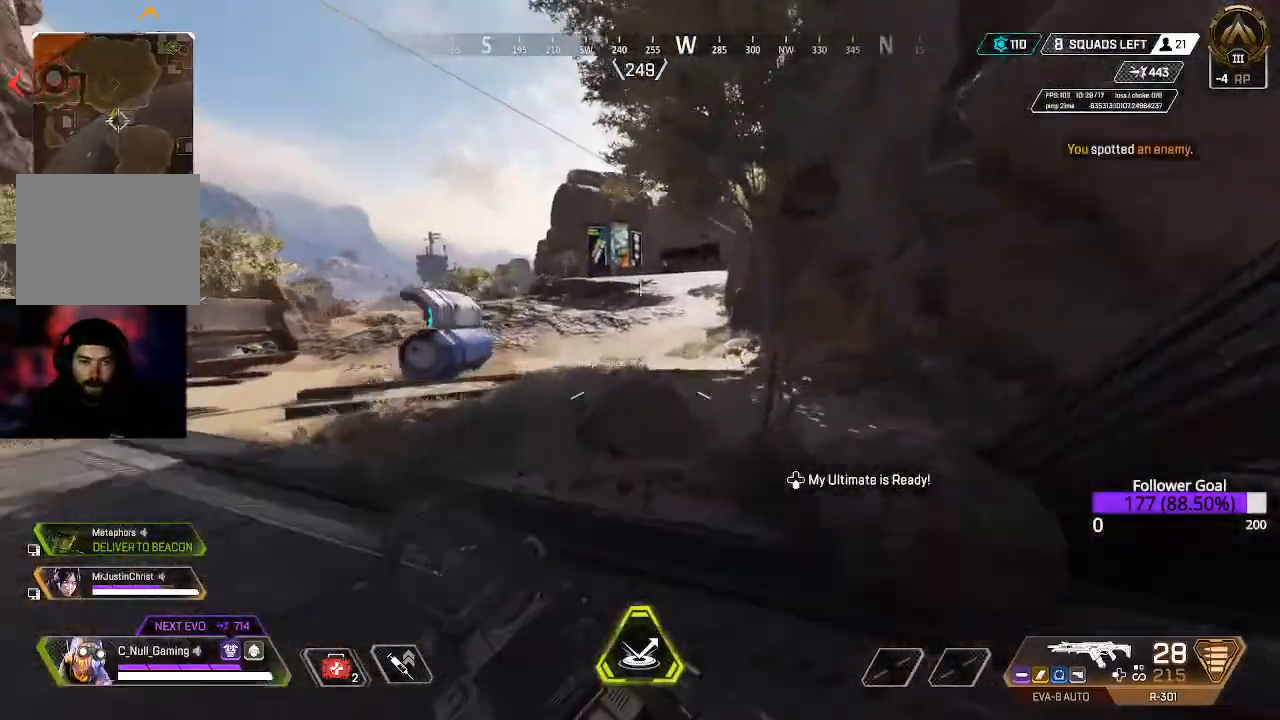
{"buttons": [], "left_stick": "right", "right_stick": "left", "events": [[50, "left_stick", "right"], [117, "A", "up"], [383, "right_stick", "left"]]}
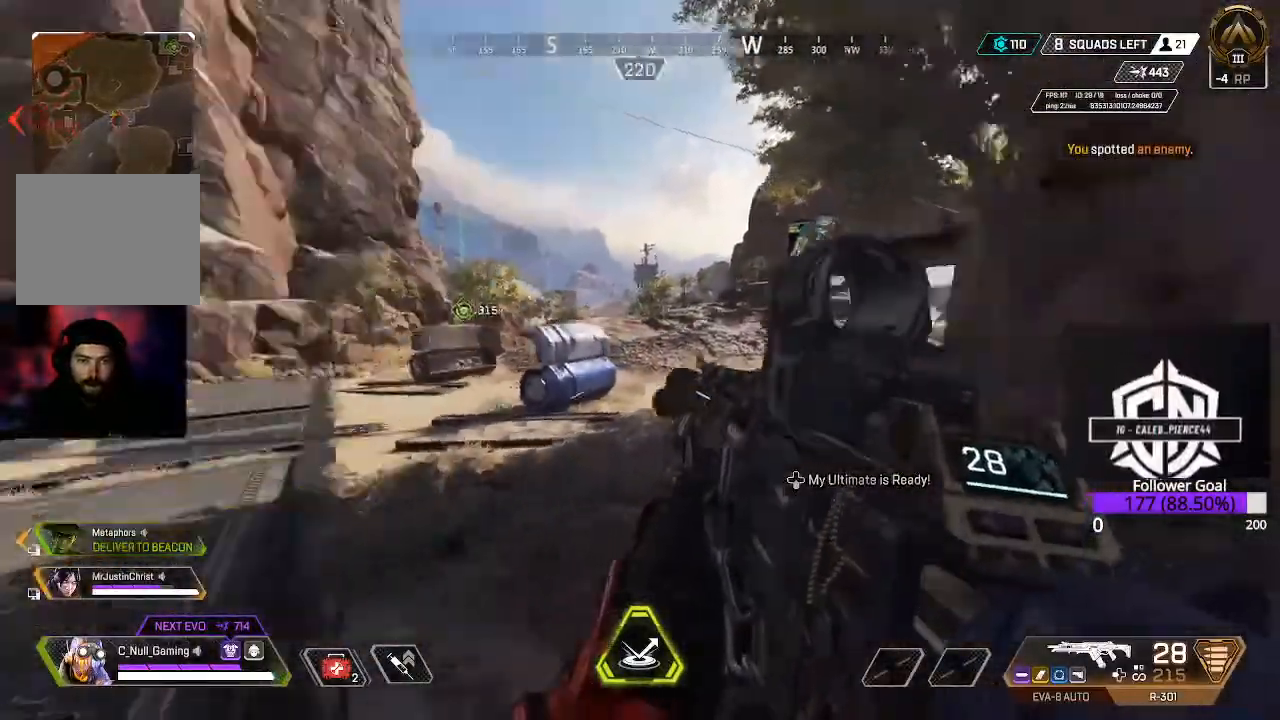
{"buttons": ["L3"], "left_stick": "up-left", "right_stick": "left", "events": [[83, "left_stick", "down-left"], [183, "right_stick", "up-left"], [217, "left_stick", "left"], [367, "L3", "down"], [367, "left_stick", "up-left"], [400, "right_stick", "left"]]}